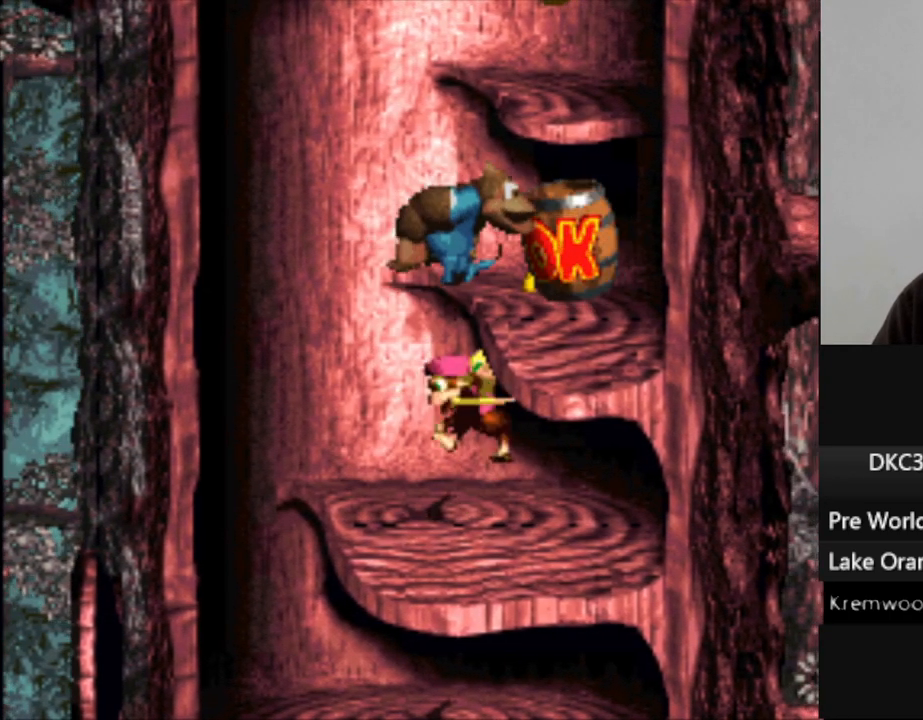
Gameplay with a controller (Nintendo layout); each line is a JSON object with the inputs held at the frame after it (dt_ms = milliseconds from this image to that frame). "events" lists button and stick changes between this image and that frame as [ms after this image, input, new state], when the widget could be followed in between. Not read: L3 R3.
{"dt_ms": 500, "buttons": ["Y", "DPAD_RIGHT"], "events": [[33, "DPAD_LEFT", "down"], [100, "B", "up"], [300, "DPAD_LEFT", "up"], [450, "DPAD_RIGHT", "down"]]}
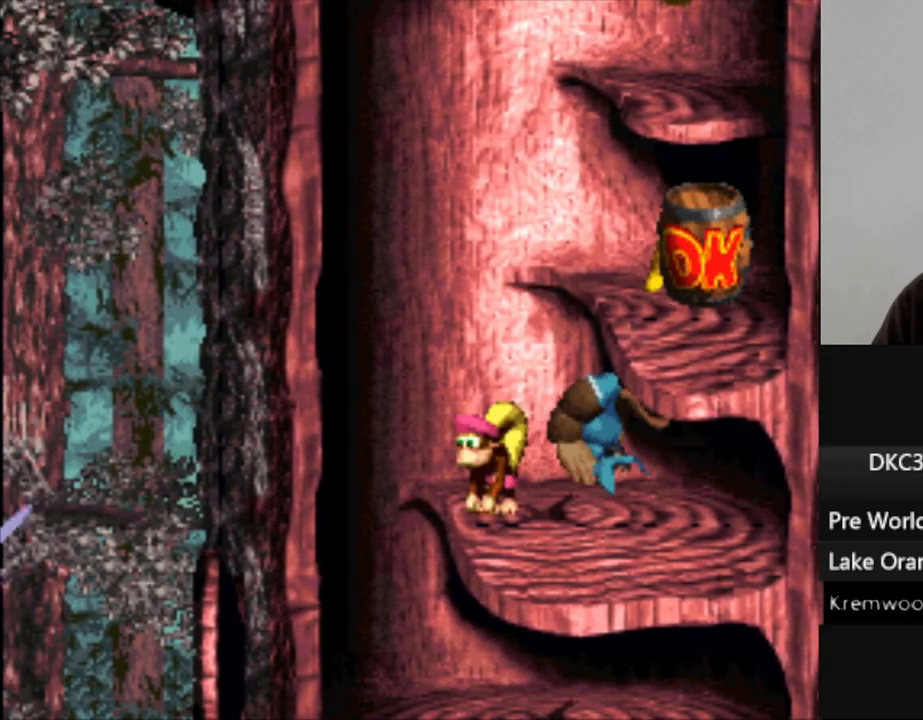
{"dt_ms": 500, "buttons": ["DPAD_RIGHT"], "events": [[83, "DPAD_RIGHT", "up"], [150, "B", "down"], [283, "DPAD_RIGHT", "down"], [433, "B", "up"], [433, "Y", "up"]]}
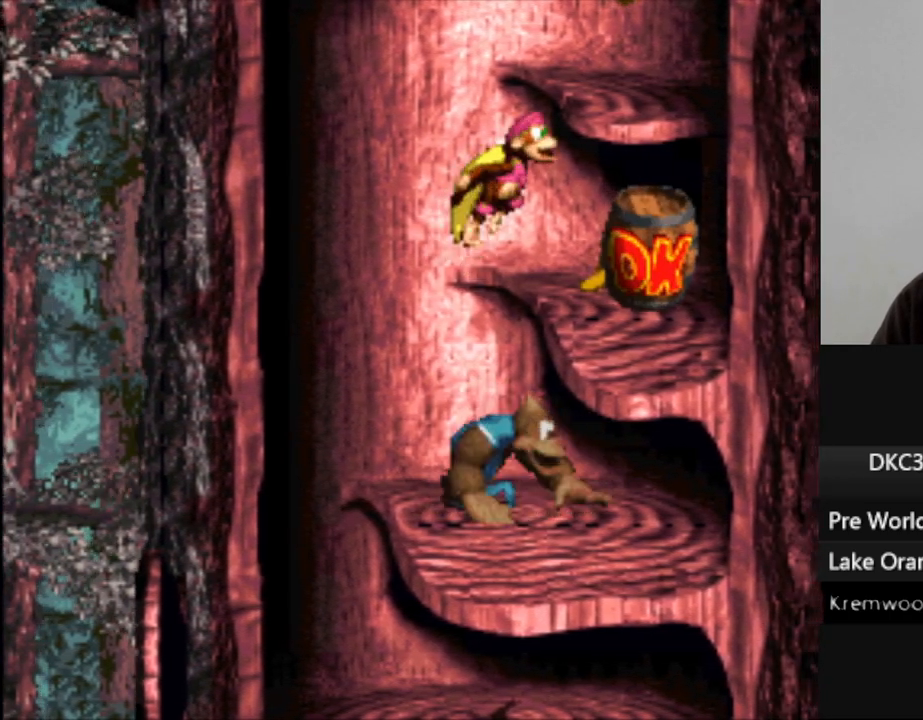
{"dt_ms": 500, "buttons": ["B"], "events": [[100, "DPAD_RIGHT", "up"], [400, "B", "down"]]}
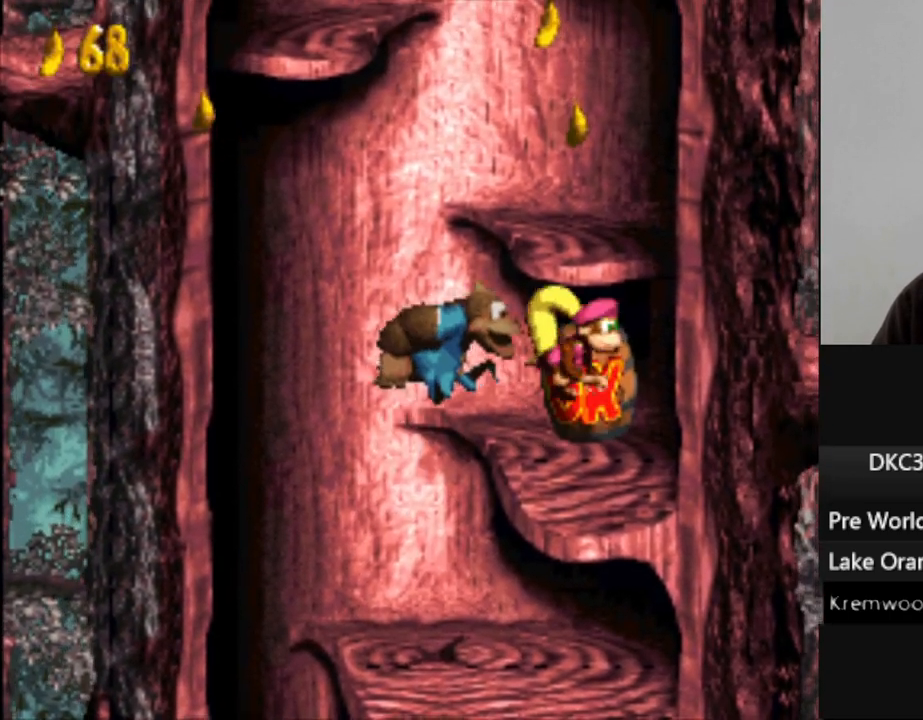
{"dt_ms": 500, "buttons": ["Y"], "events": [[167, "B", "up"], [200, "DPAD_RIGHT", "down"], [333, "DPAD_RIGHT", "up"], [467, "Y", "down"]]}
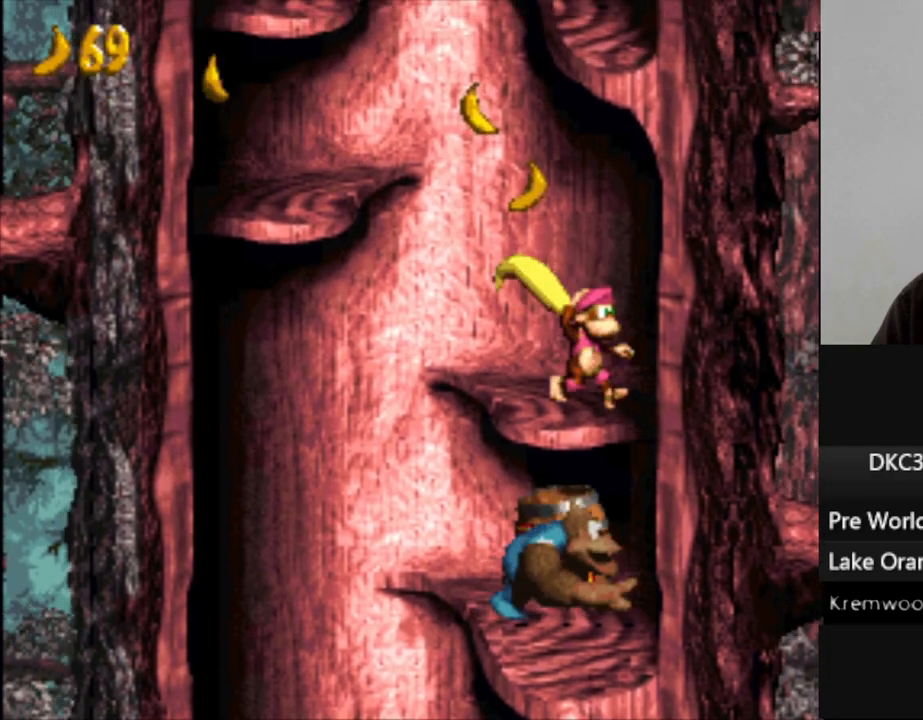
{"dt_ms": 500, "buttons": ["Y", "DPAD_LEFT"], "events": [[200, "DPAD_LEFT", "down"]]}
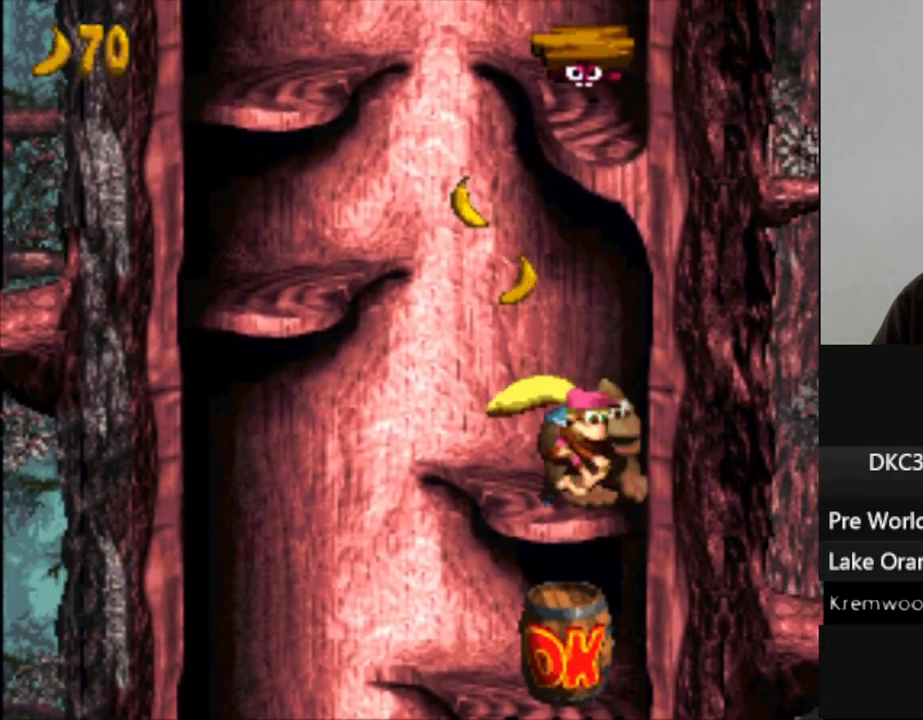
{"dt_ms": 500, "buttons": ["B", "Y", "DPAD_LEFT"], "events": [[17, "B", "down"]]}
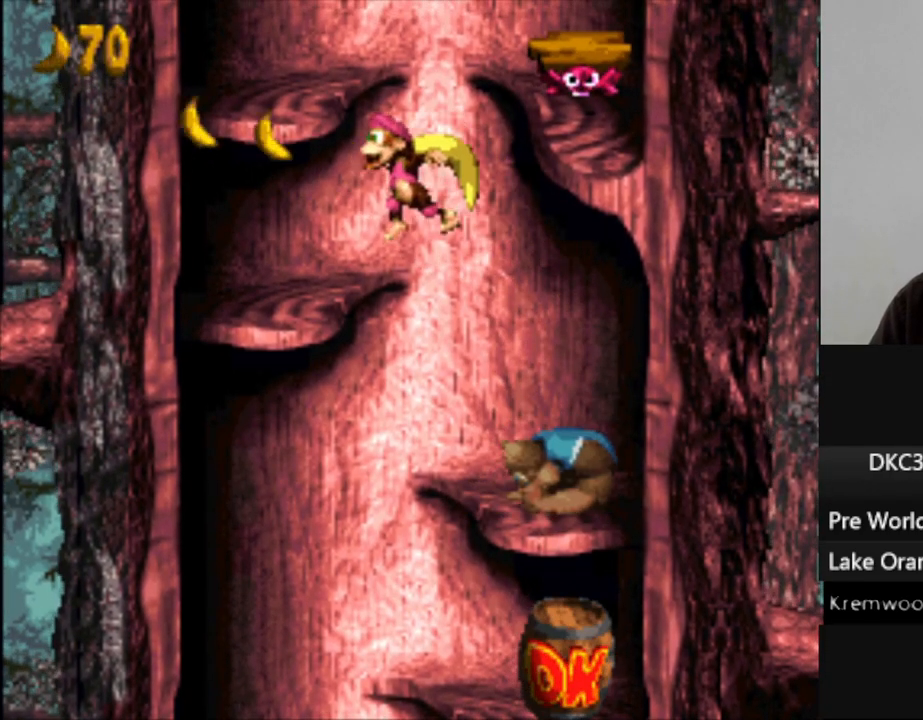
{"dt_ms": 500, "buttons": ["Y"], "events": [[17, "B", "up"], [17, "DPAD_LEFT", "up"], [67, "DPAD_RIGHT", "down"], [450, "DPAD_RIGHT", "up"]]}
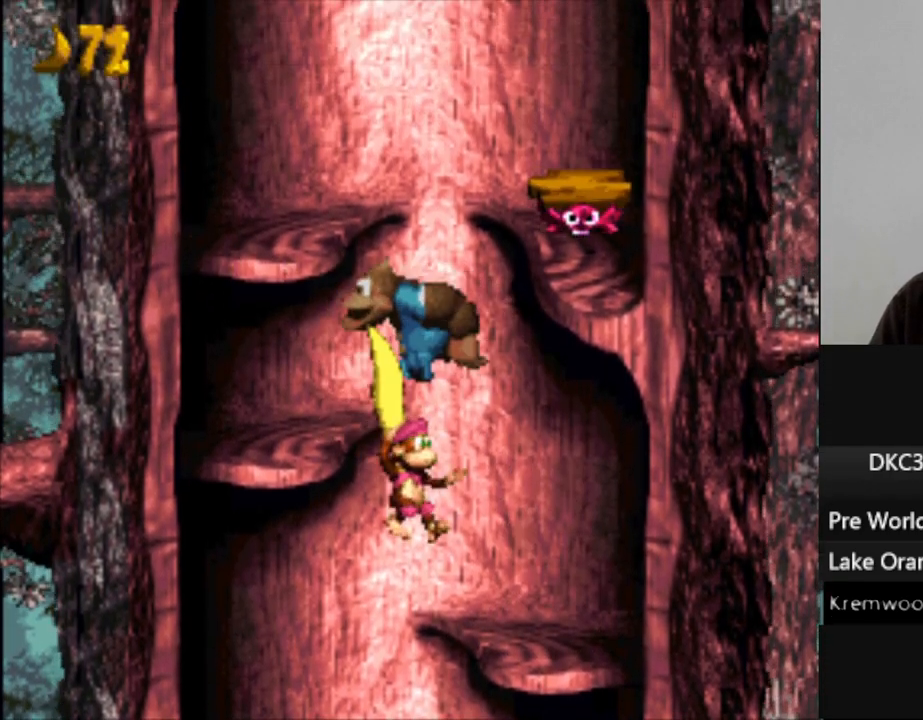
{"dt_ms": 500, "buttons": ["B", "Y"], "events": [[67, "DPAD_RIGHT", "down"], [100, "B", "down"], [250, "B", "up"], [300, "DPAD_RIGHT", "up"], [500, "B", "down"]]}
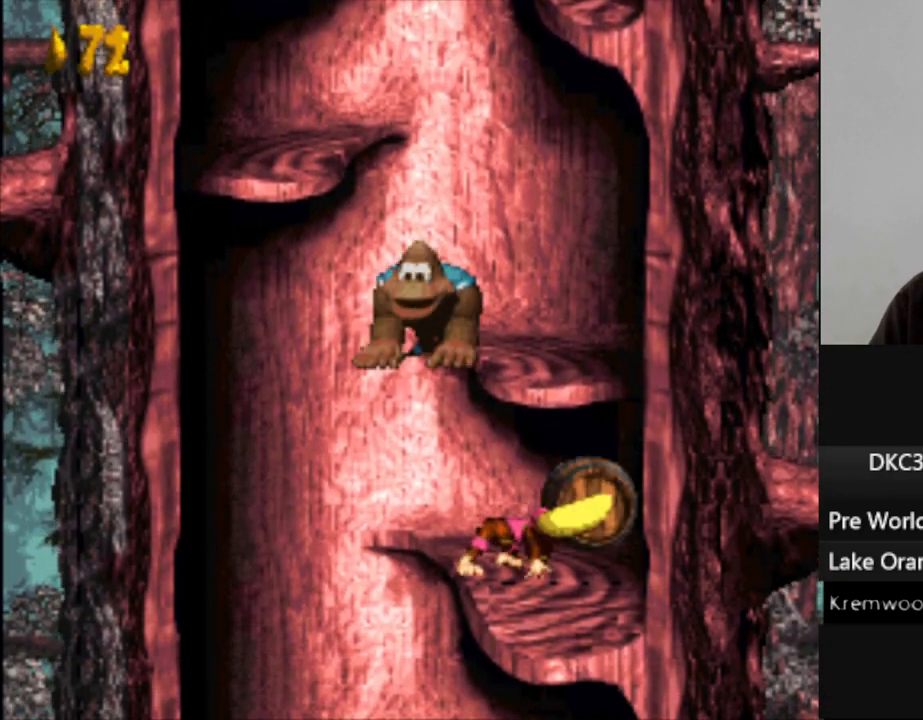
{"dt_ms": 500, "buttons": [], "events": [[150, "B", "up"], [150, "Y", "up"]]}
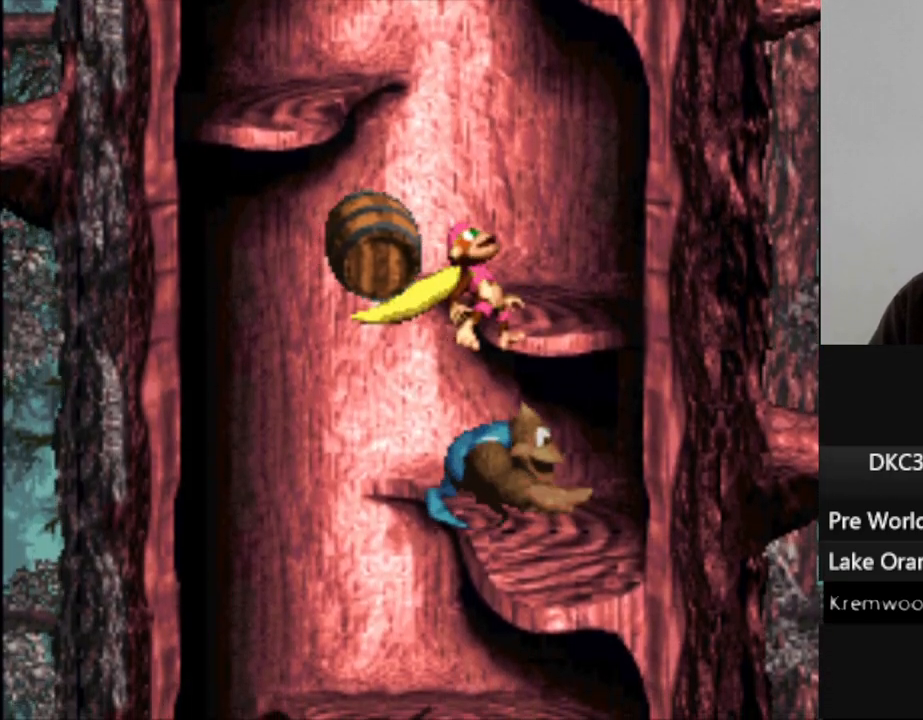
{"dt_ms": 500, "buttons": [], "events": []}
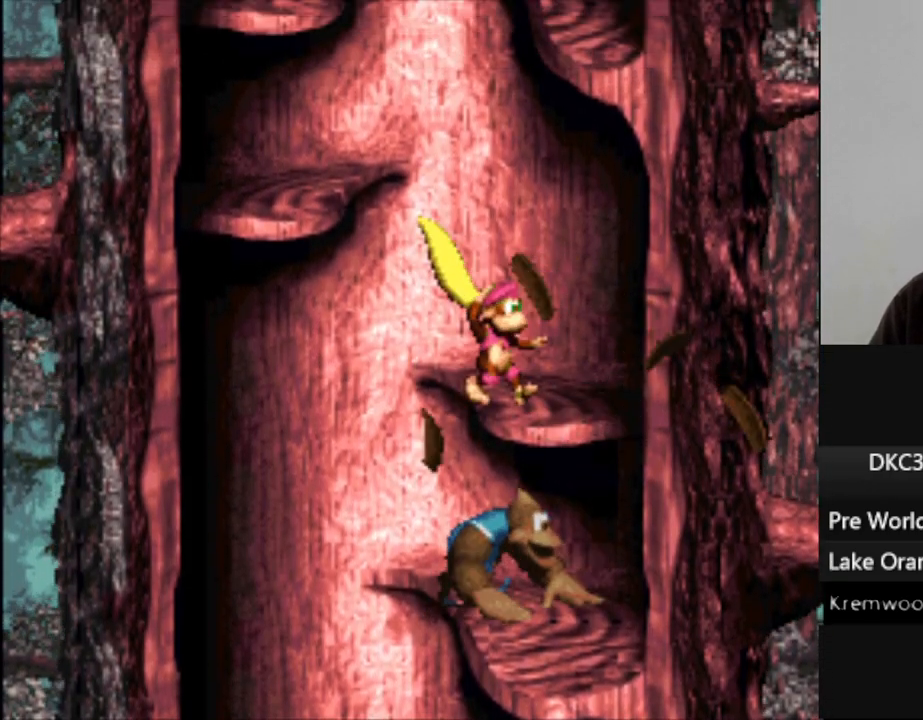
{"dt_ms": 500, "buttons": [], "events": [[167, "DPAD_RIGHT", "down"], [500, "DPAD_RIGHT", "up"]]}
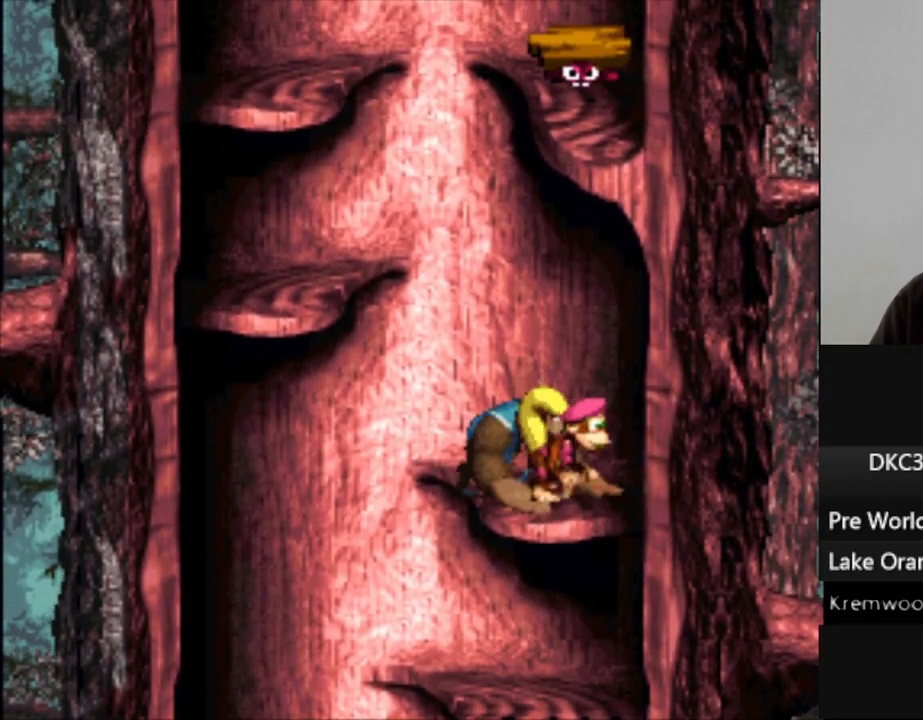
{"dt_ms": 500, "buttons": ["Y", "DPAD_LEFT"], "events": [[17, "Y", "down"], [83, "DPAD_LEFT", "down"]]}
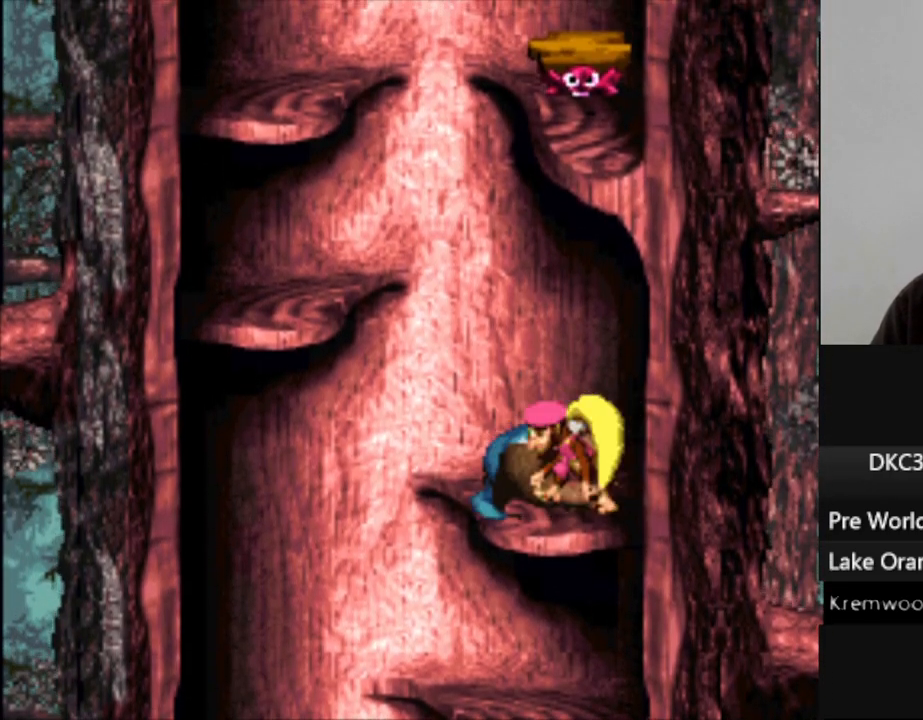
{"dt_ms": 500, "buttons": ["B", "Y", "DPAD_LEFT"], "events": [[300, "B", "down"]]}
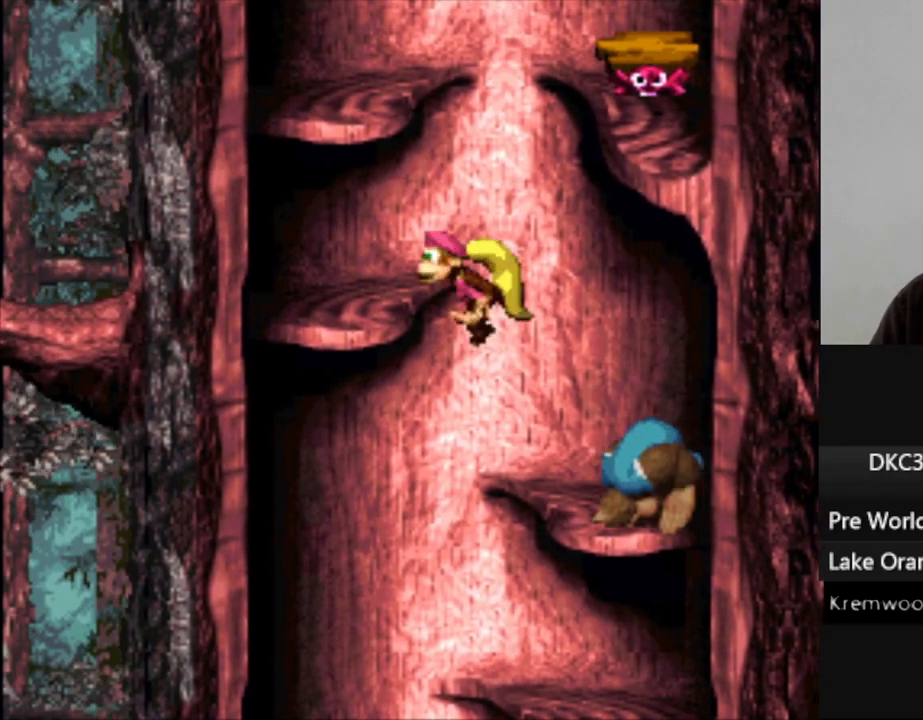
{"dt_ms": 500, "buttons": ["B", "Y"], "events": [[133, "B", "up"], [183, "DPAD_LEFT", "up"], [250, "DPAD_RIGHT", "down"], [350, "DPAD_RIGHT", "up"], [483, "B", "down"]]}
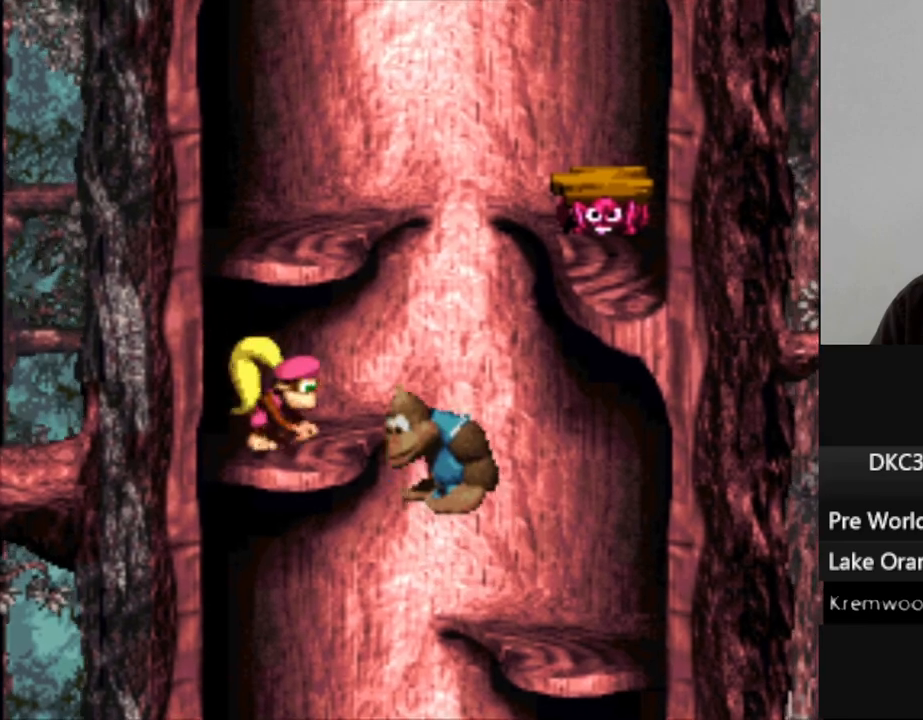
{"dt_ms": 500, "buttons": ["Y", "DPAD_RIGHT"], "events": [[167, "B", "up"], [350, "DPAD_RIGHT", "down"]]}
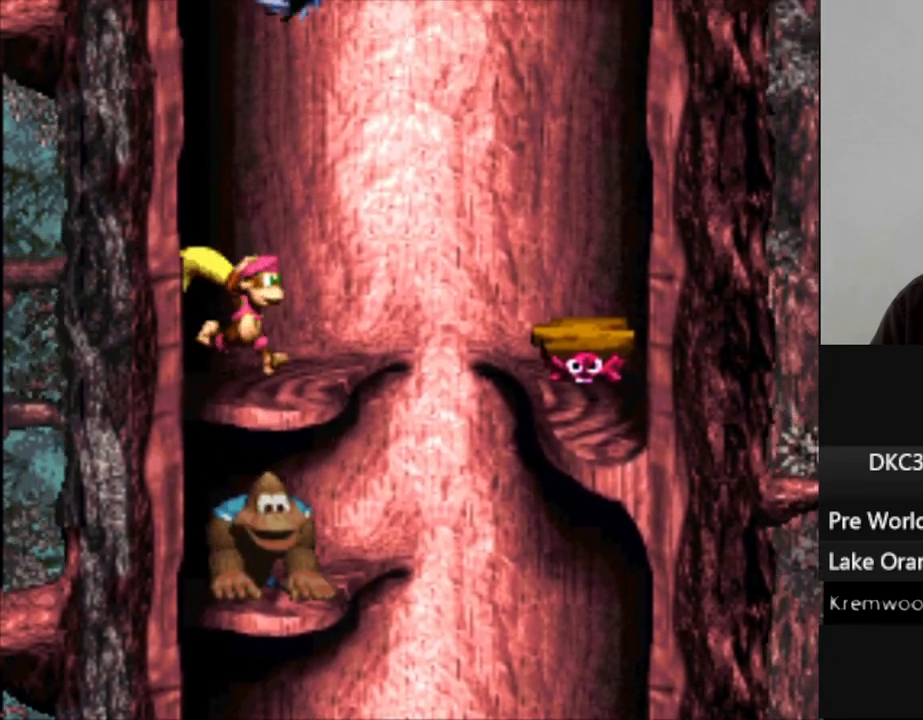
{"dt_ms": 500, "buttons": ["B", "Y", "DPAD_RIGHT"], "events": [[133, "B", "down"]]}
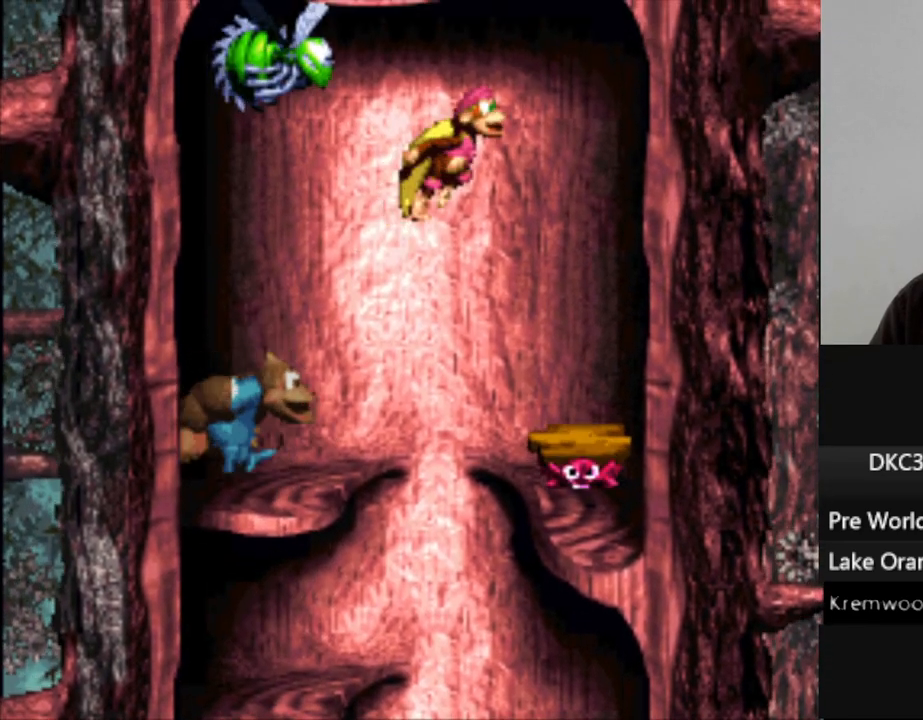
{"dt_ms": 500, "buttons": ["Y"], "events": [[133, "B", "up"], [133, "DPAD_RIGHT", "up"]]}
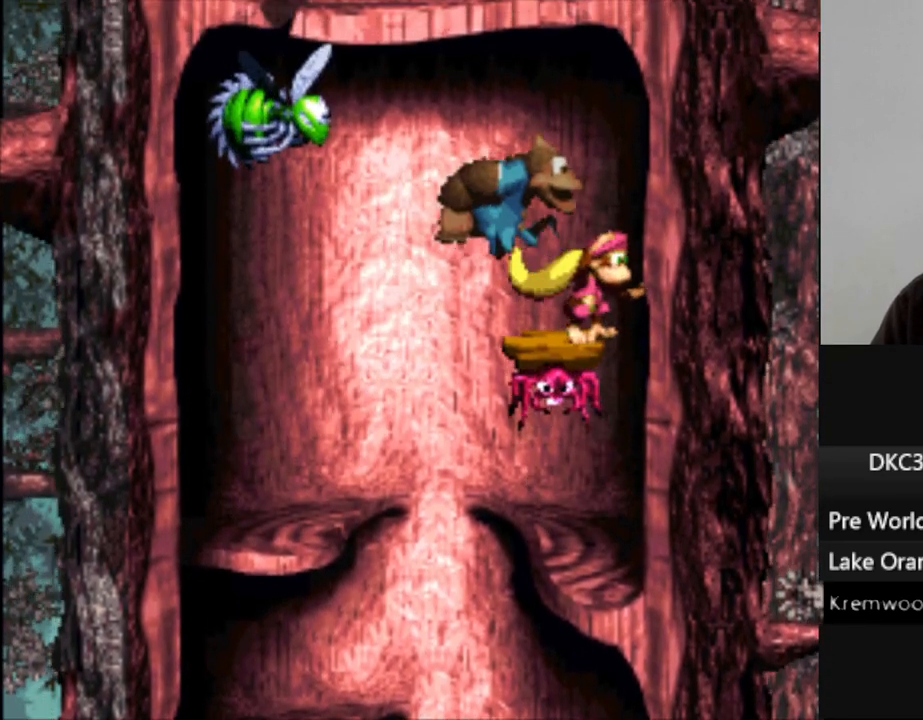
{"dt_ms": 500, "buttons": ["B", "Y", "DPAD_RIGHT"], "events": [[467, "B", "down"], [467, "DPAD_RIGHT", "down"]]}
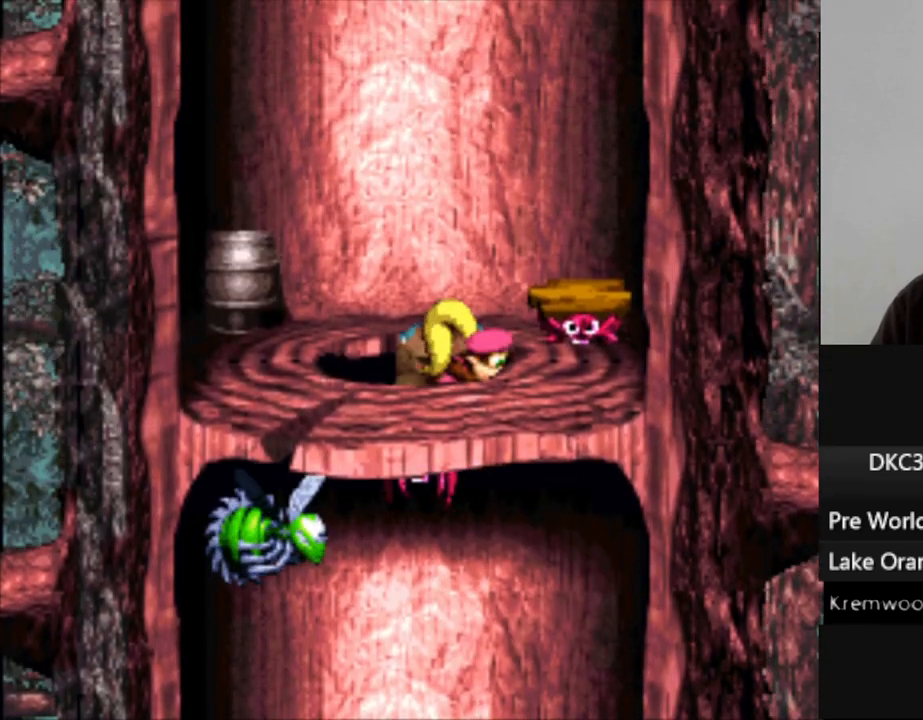
{"dt_ms": 500, "buttons": ["Y"], "events": [[250, "B", "up"], [333, "DPAD_RIGHT", "up"]]}
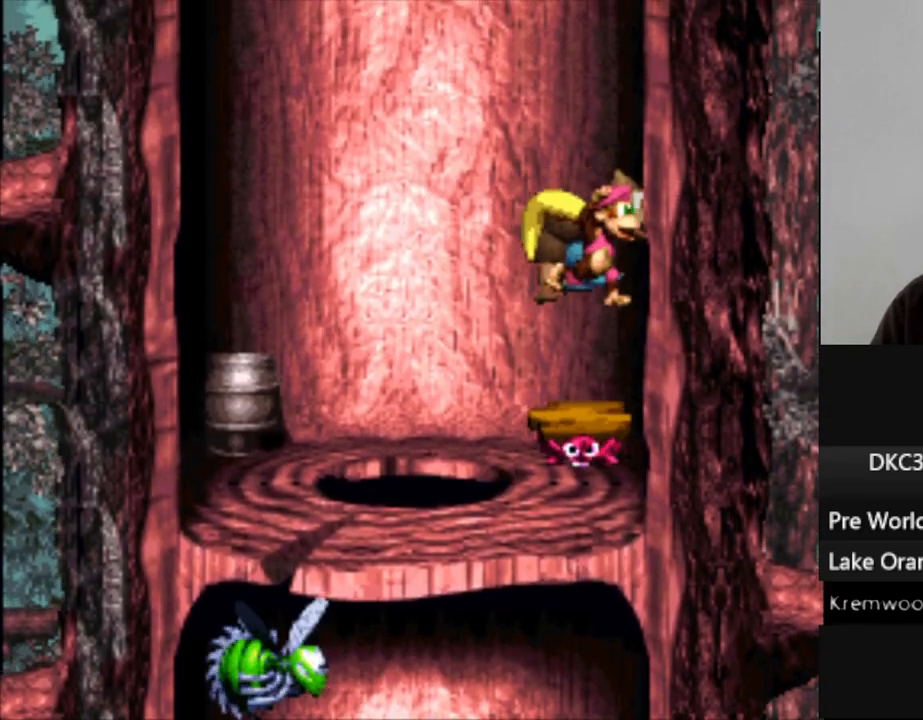
{"dt_ms": 500, "buttons": ["Y"], "events": []}
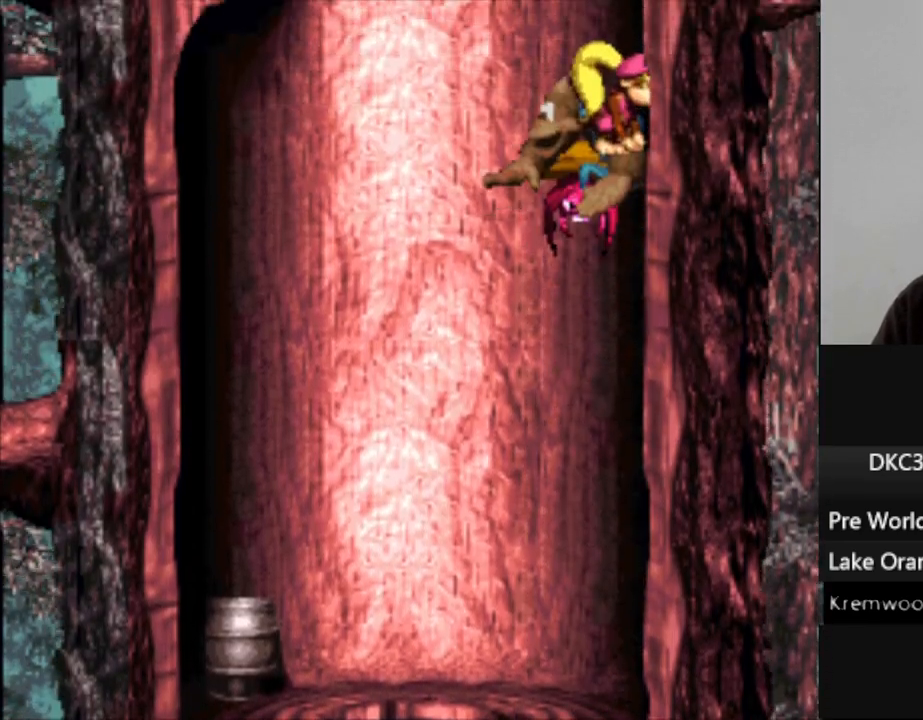
{"dt_ms": 500, "buttons": ["B", "Y", "DPAD_LEFT"], "events": [[283, "DPAD_LEFT", "down"], [383, "B", "down"]]}
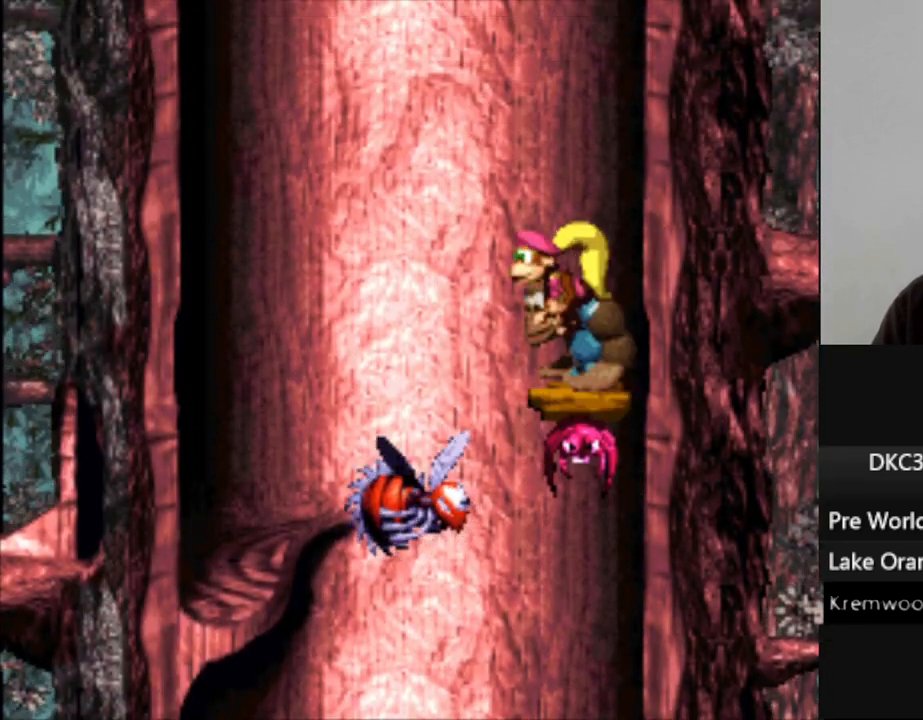
{"dt_ms": 500, "buttons": ["Y", "DPAD_LEFT"], "events": [[50, "B", "up"], [50, "Y", "up"], [133, "Y", "down"]]}
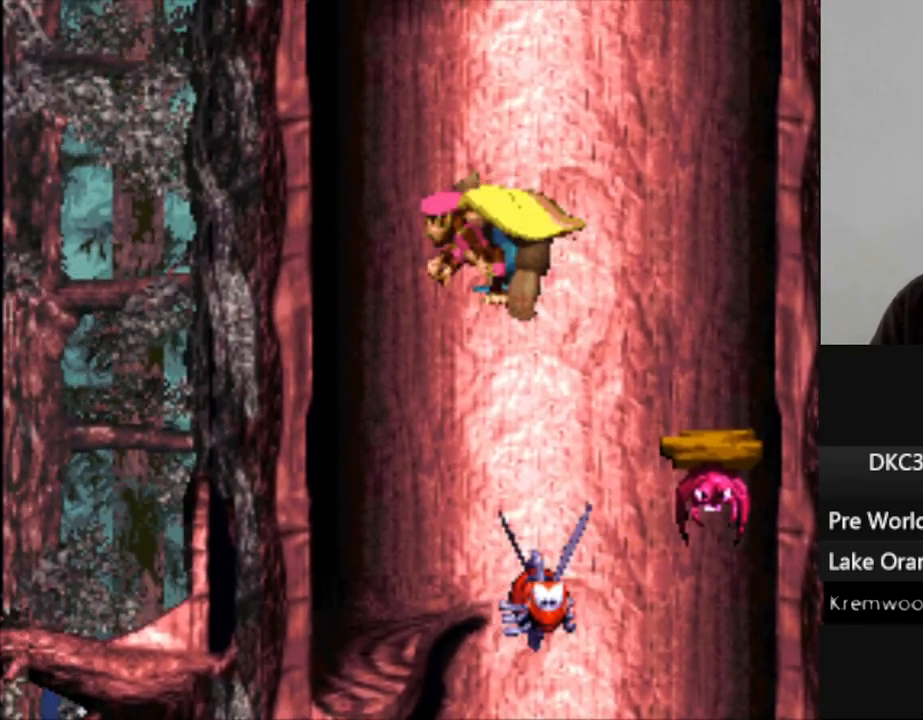
{"dt_ms": 500, "buttons": ["Y", "DPAD_LEFT"], "events": [[33, "Y", "up"], [83, "DPAD_LEFT", "up"], [267, "DPAD_LEFT", "down"], [417, "Y", "down"]]}
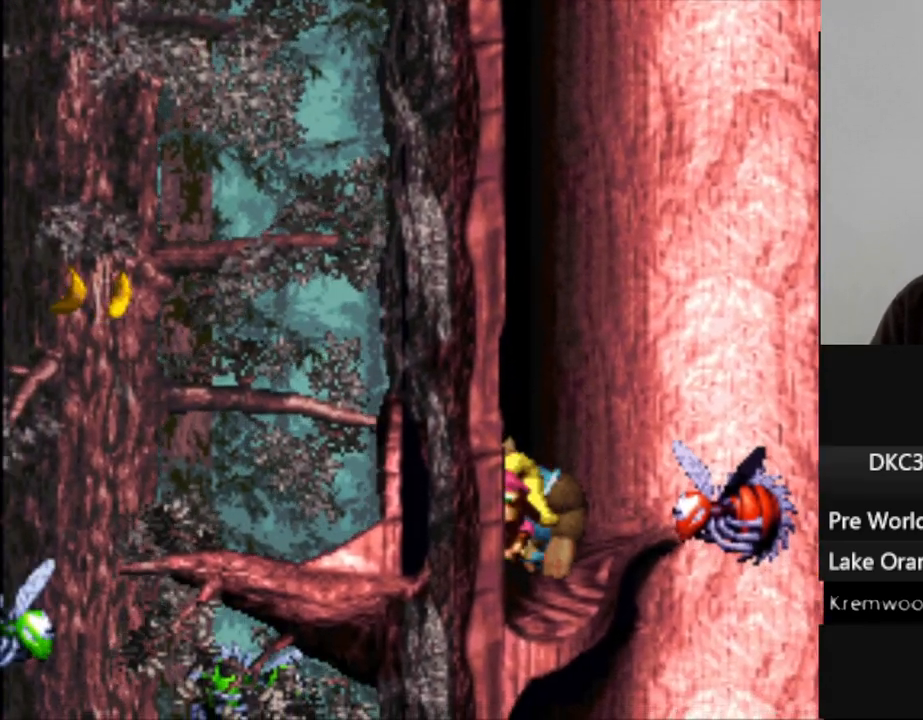
{"dt_ms": 500, "buttons": ["B", "Y", "DPAD_LEFT"], "events": [[467, "B", "down"]]}
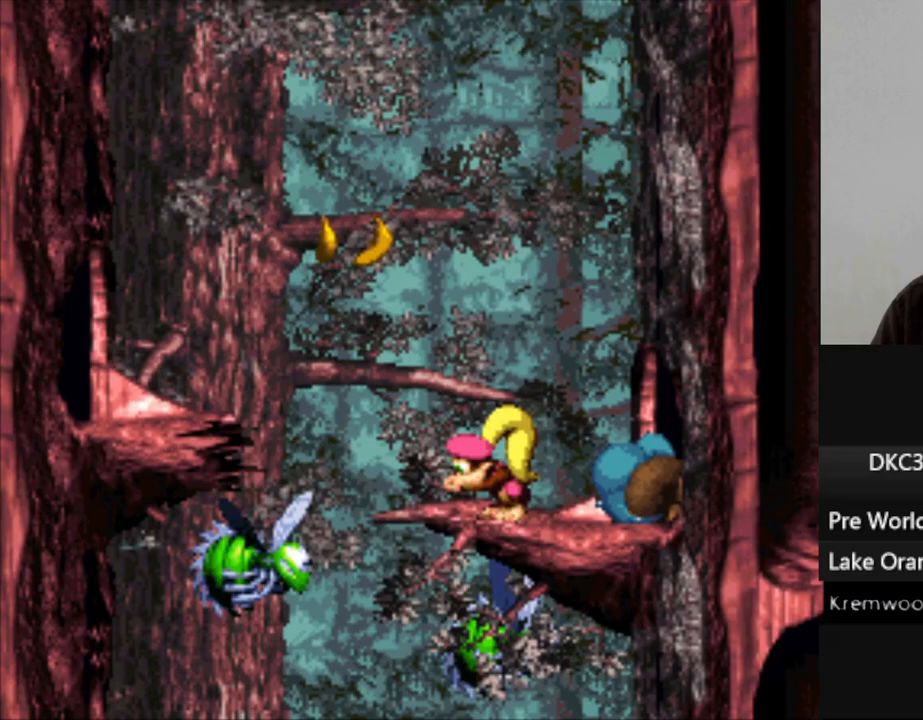
{"dt_ms": 500, "buttons": ["Y", "DPAD_LEFT"], "events": [[400, "B", "up"]]}
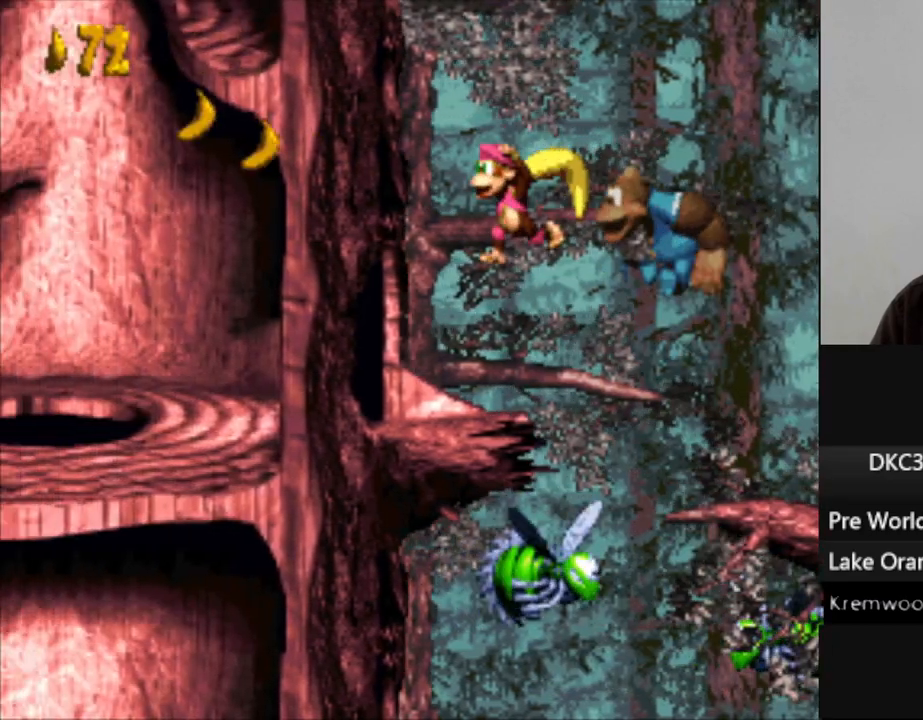
{"dt_ms": 500, "buttons": ["B", "Y", "DPAD_LEFT"], "events": [[450, "B", "down"]]}
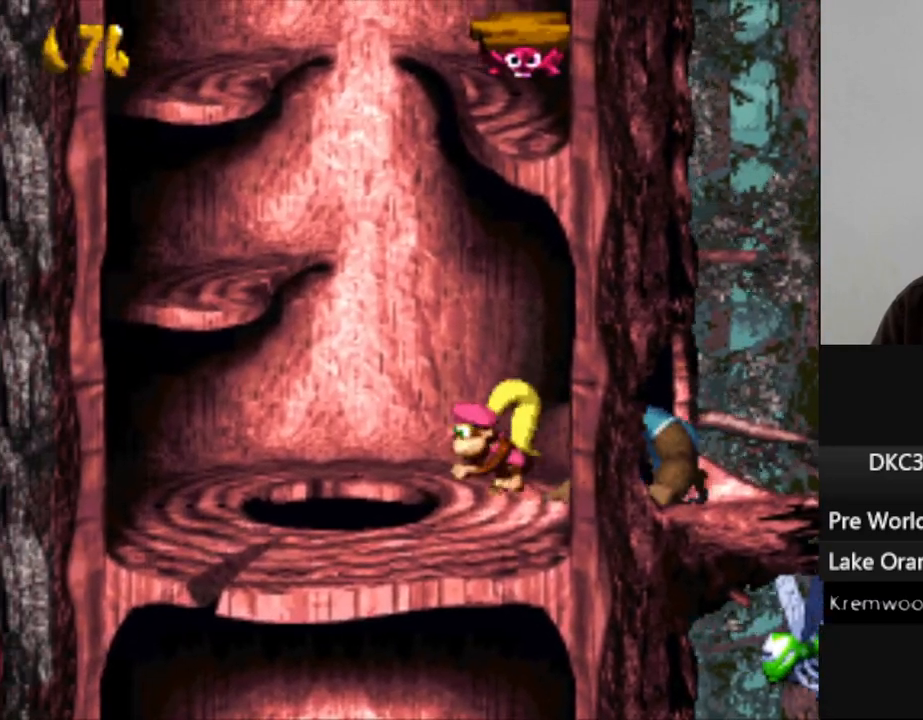
{"dt_ms": 500, "buttons": ["Y", "DPAD_LEFT"], "events": [[483, "B", "up"]]}
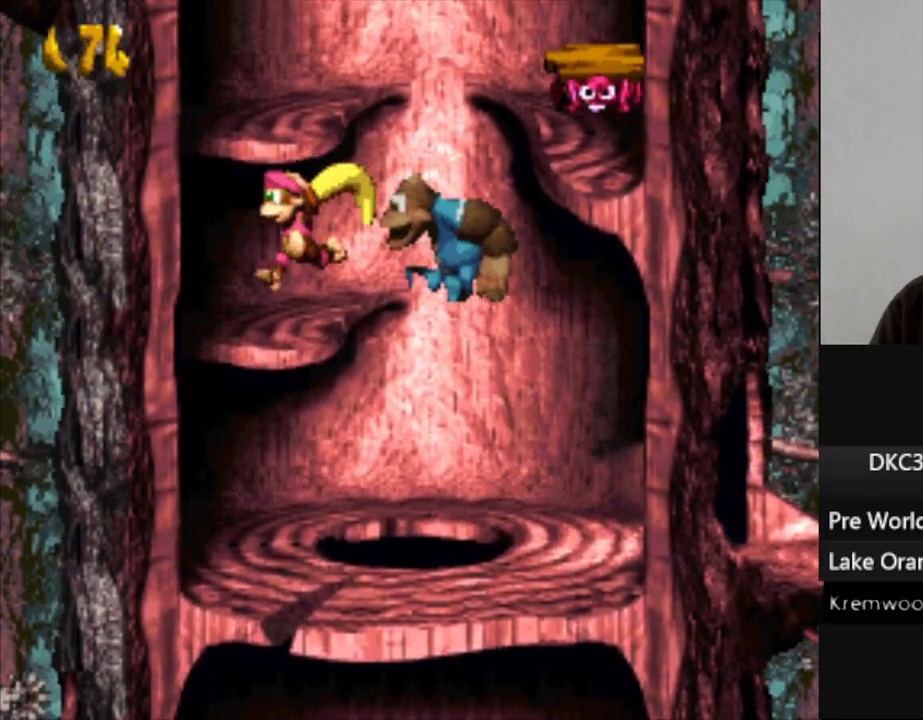
{"dt_ms": 500, "buttons": ["Y"], "events": [[17, "DPAD_LEFT", "up"], [100, "DPAD_RIGHT", "down"], [217, "DPAD_RIGHT", "up"], [233, "B", "down"], [333, "B", "up"]]}
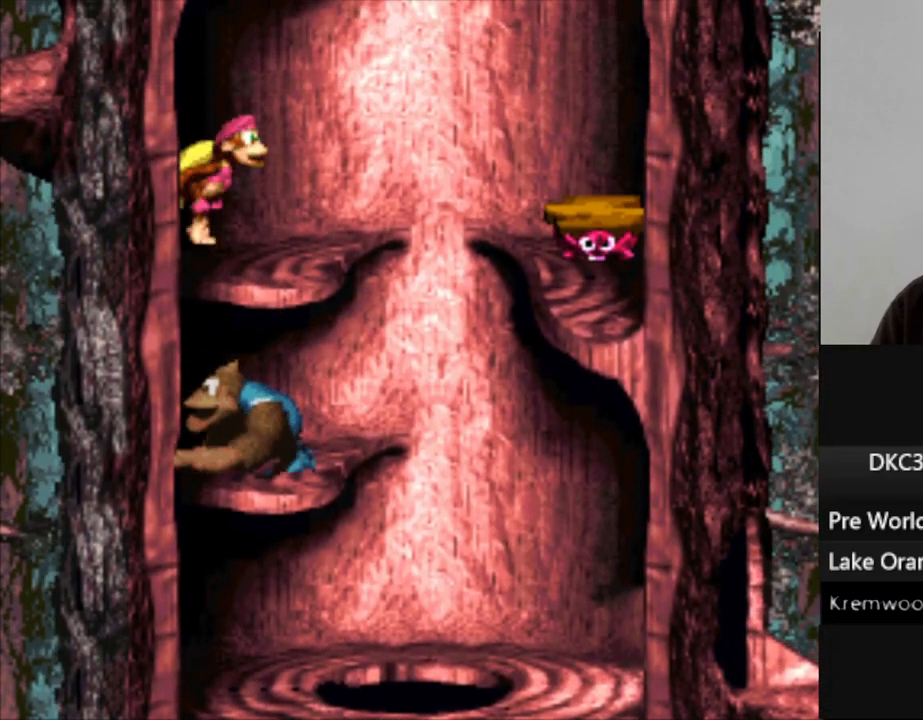
{"dt_ms": 500, "buttons": ["B", "Y", "DPAD_RIGHT"], "events": [[67, "DPAD_RIGHT", "down"], [500, "B", "down"]]}
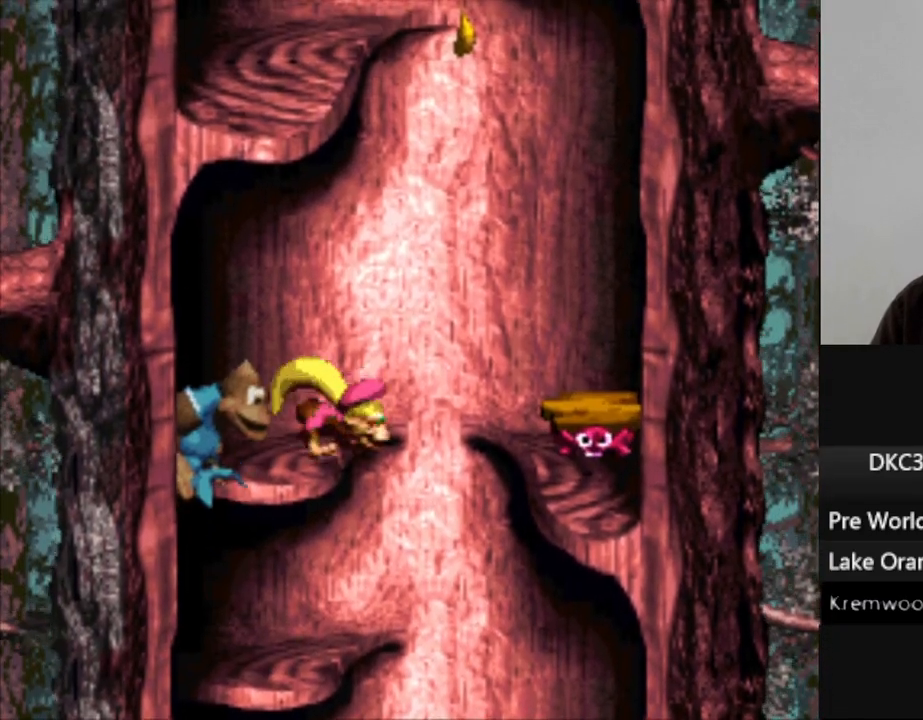
{"dt_ms": 500, "buttons": ["Y"], "events": [[333, "B", "up"], [333, "DPAD_RIGHT", "up"]]}
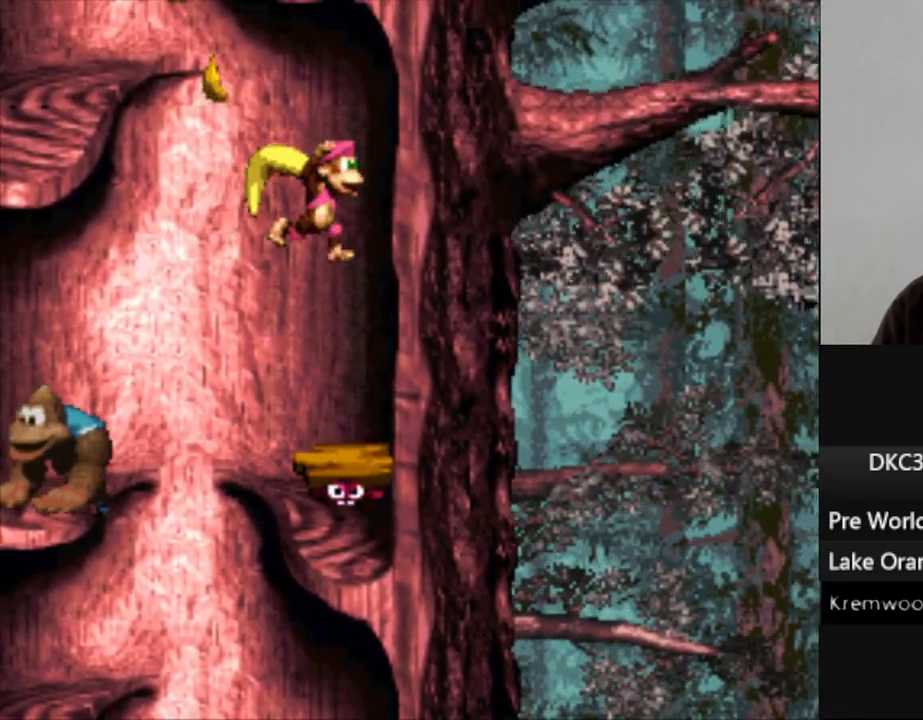
{"dt_ms": 1000, "buttons": ["Y"], "events": [[483, "DPAD_LEFT", "down"], [667, "B", "down"], [950, "B", "up"], [1000, "DPAD_LEFT", "up"]]}